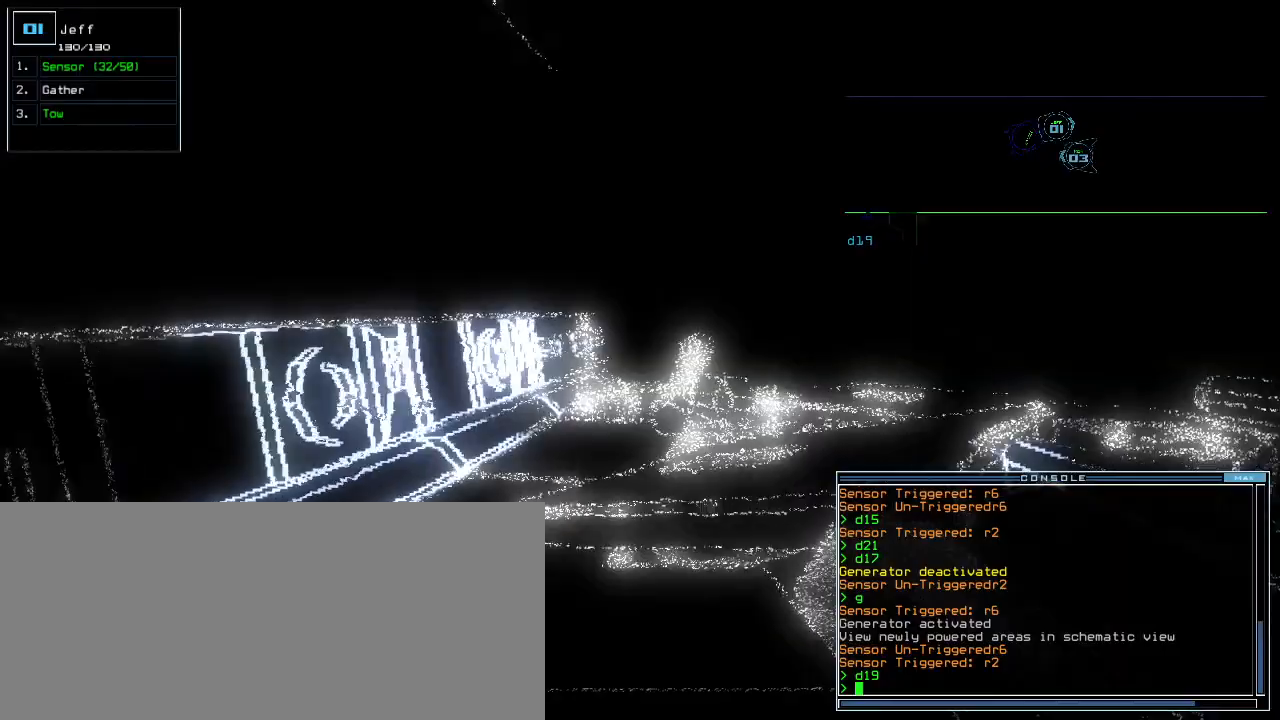
Gameplay with keyboard; each line is a JSON object with the keys held at the frame after it. "events" lists presses ("down") and releases ("up") of ".", "0", "1", "2", "3", "4", "5", "6", "7", "8", "9", "a", "b", "backspace", "c", "caps_lock", "comma", "ctrl_l", "ctrl_r", "d", "down", "e", "equals", "escape", "f", "g", "h", "i", "j", "k", "l", "left", "m", "minus", "n", "o", "p", "q", "quote", "r", "return", "right", "s", "semicolon", "shift_l", "shift_r", "space", "t", "tab", "tilde", "u", "up", "v", "w", "x", "y" and "z" between this image and that frame as [ms after this image, input, new state], when the widget could be followed in between. No other keys are recorded. Mouse input is not recorded.
{"keys": ["up"], "events": [[180, "right", "down"], [240, "right", "up"]]}
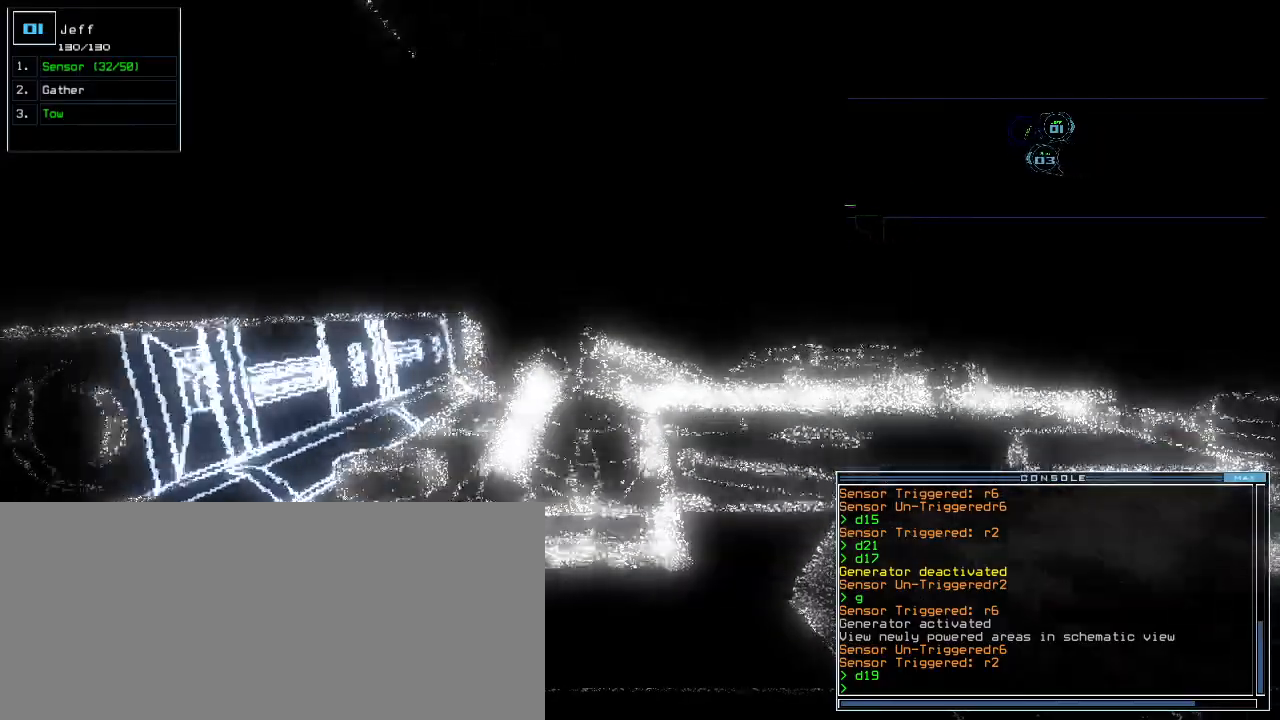
{"keys": ["up"], "events": [[240, "right", "down"], [300, "right", "up"]]}
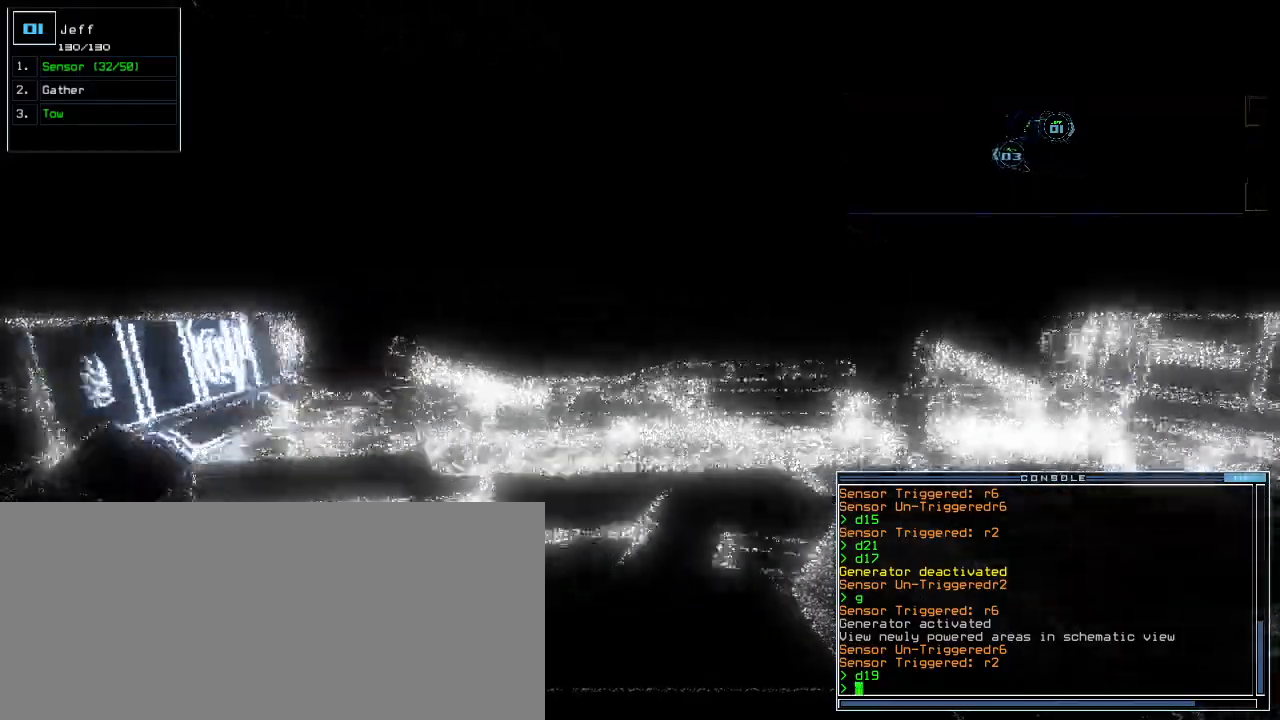
{"keys": ["up"], "events": []}
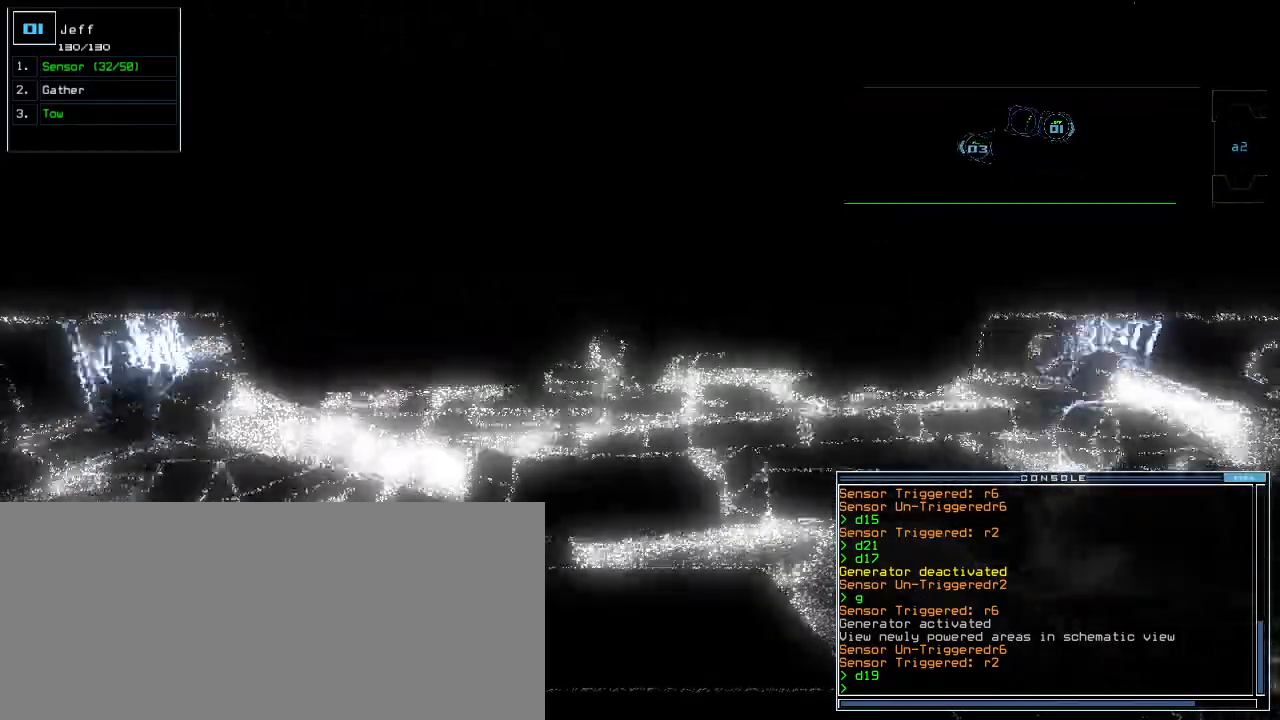
{"keys": ["up"]}
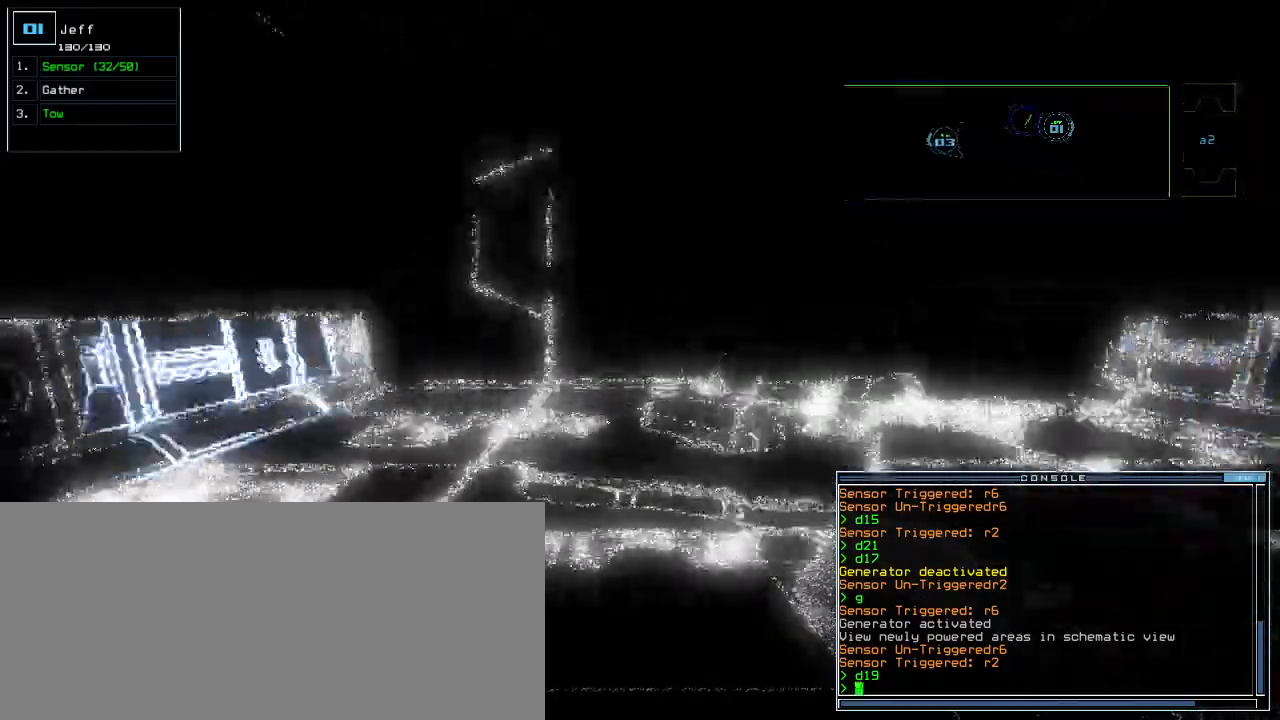
{"keys": ["right", "up"], "events": [[500, "right", "down"]]}
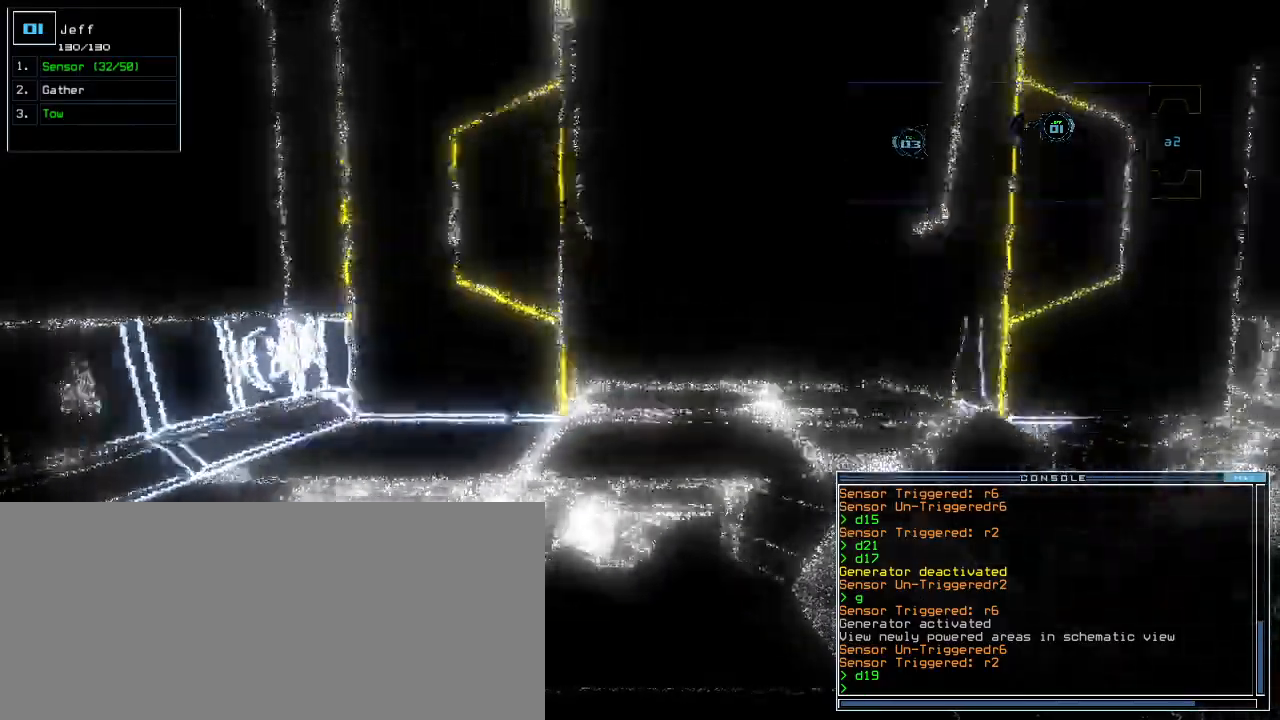
{"keys": ["up"], "events": [[80, "right", "up"]]}
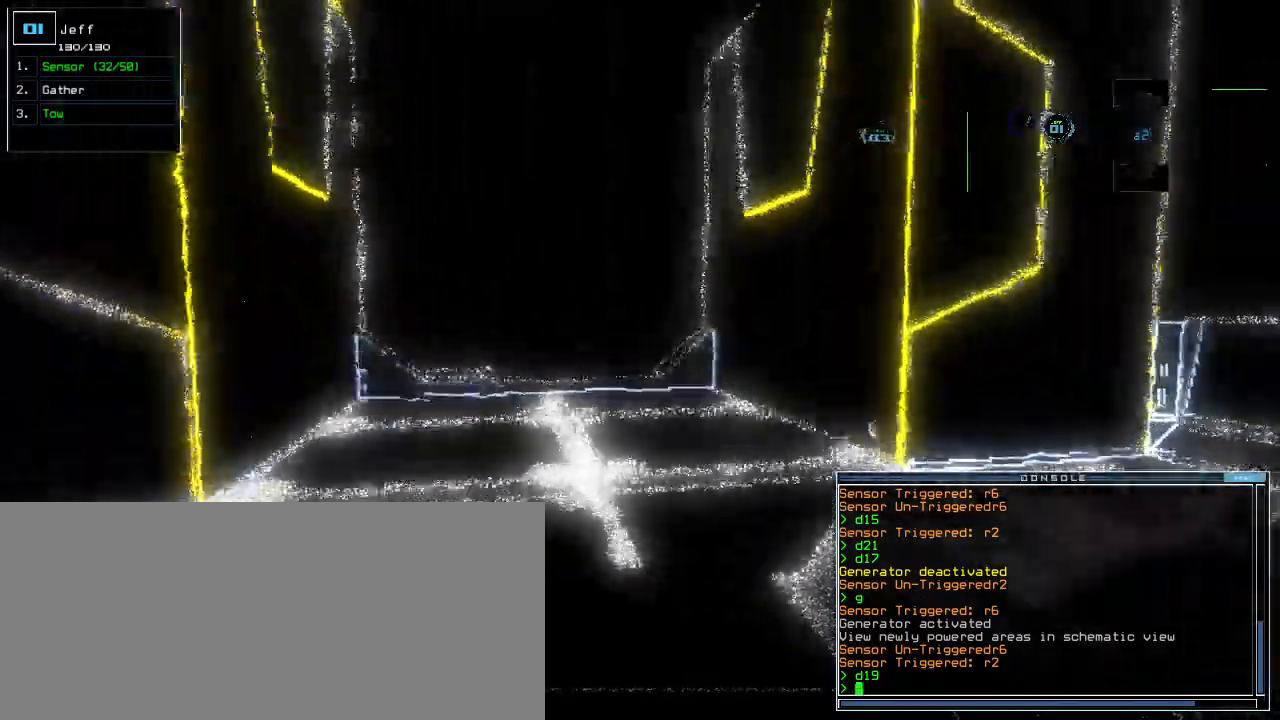
{"keys": ["left", "up"], "events": [[460, "left", "down"]]}
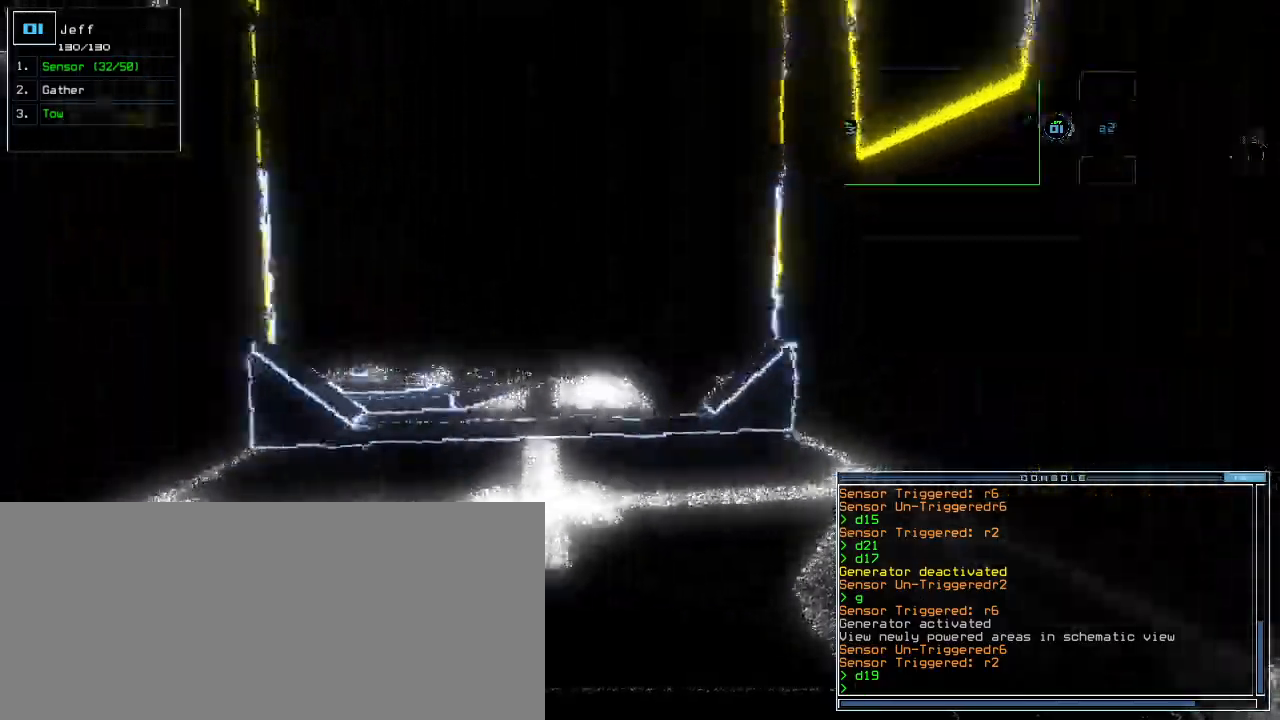
{"keys": ["up"], "events": [[20, "left", "up"]]}
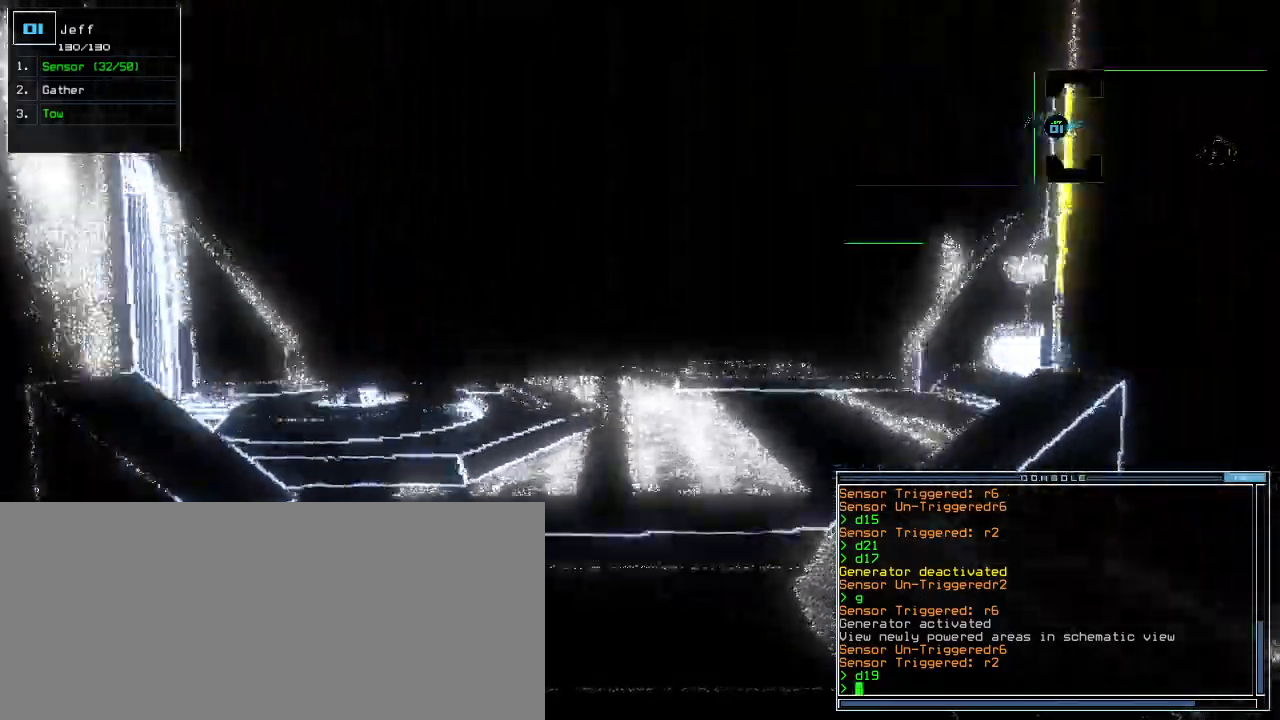
{"keys": ["right", "up"]}
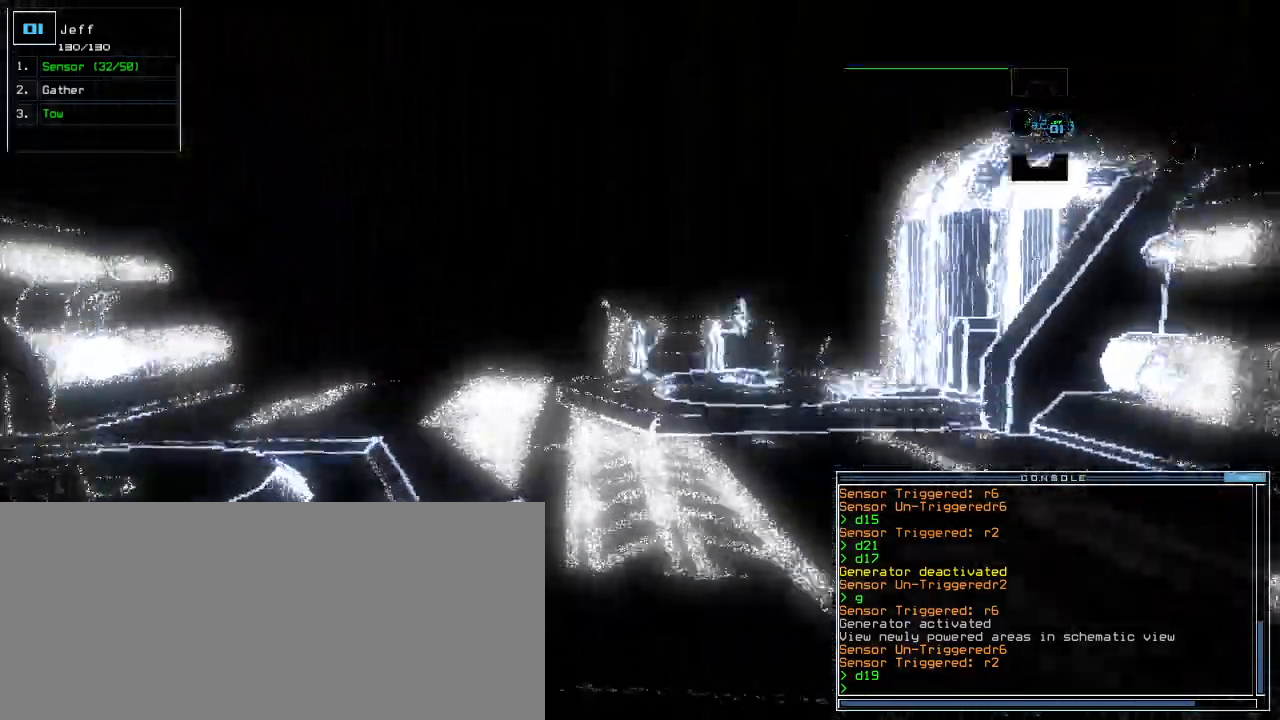
{"keys": ["up"], "events": [[40, "right", "up"], [280, "right", "down"], [380, "right", "up"]]}
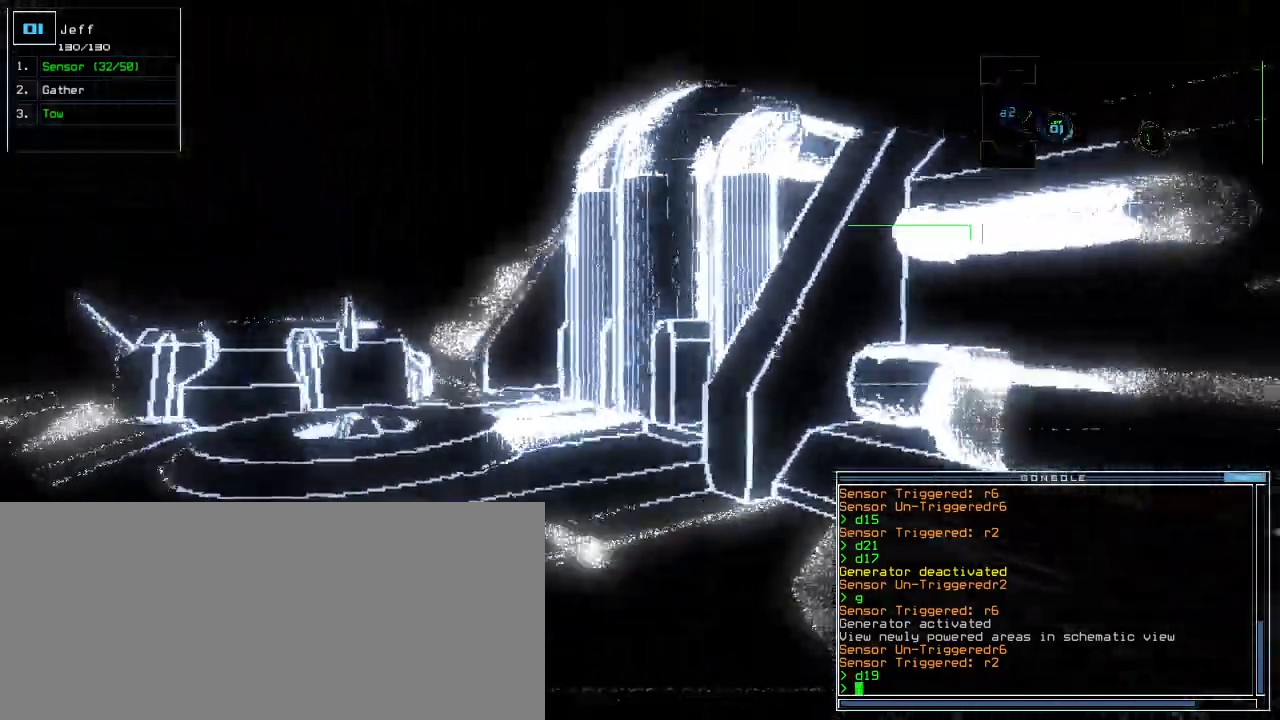
{"keys": ["t", "up"], "events": [[320, "left", "down"], [420, "left", "up"], [460, "t", "down"]]}
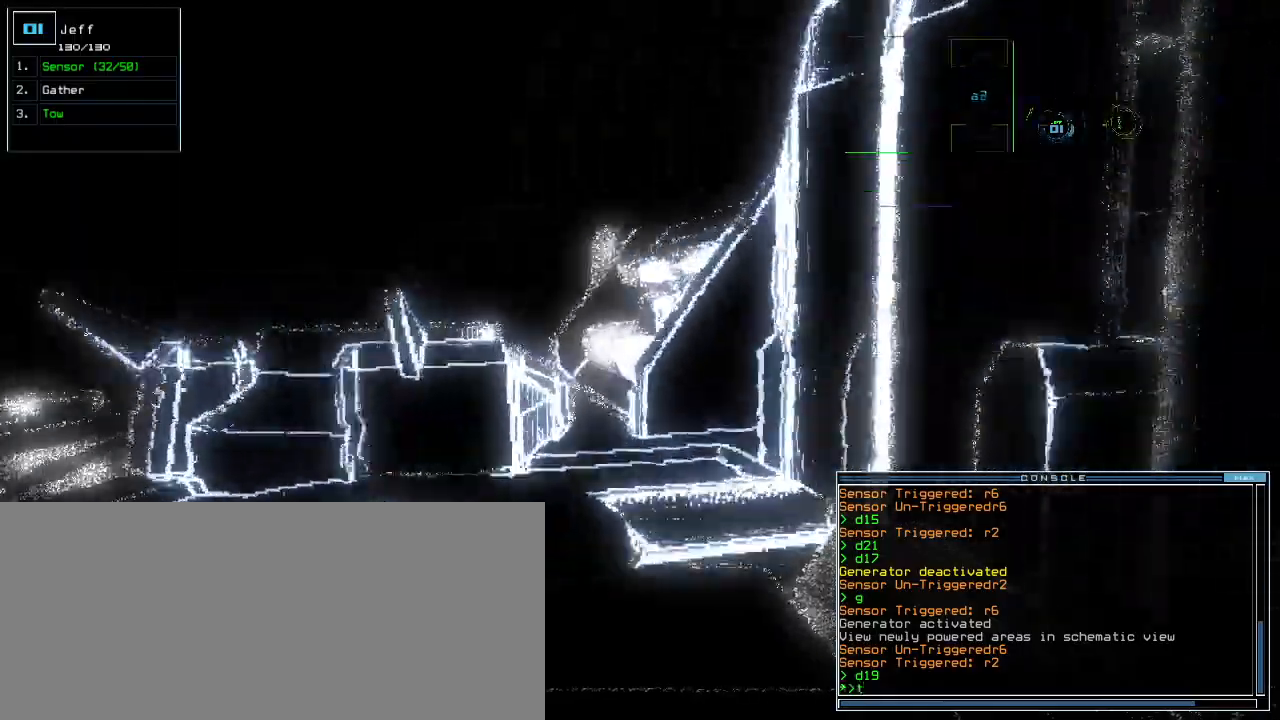
{"keys": ["left", "up"], "events": [[20, "t", "up"], [220, "left", "down"], [360, "o", "down"], [380, "o", "up"]]}
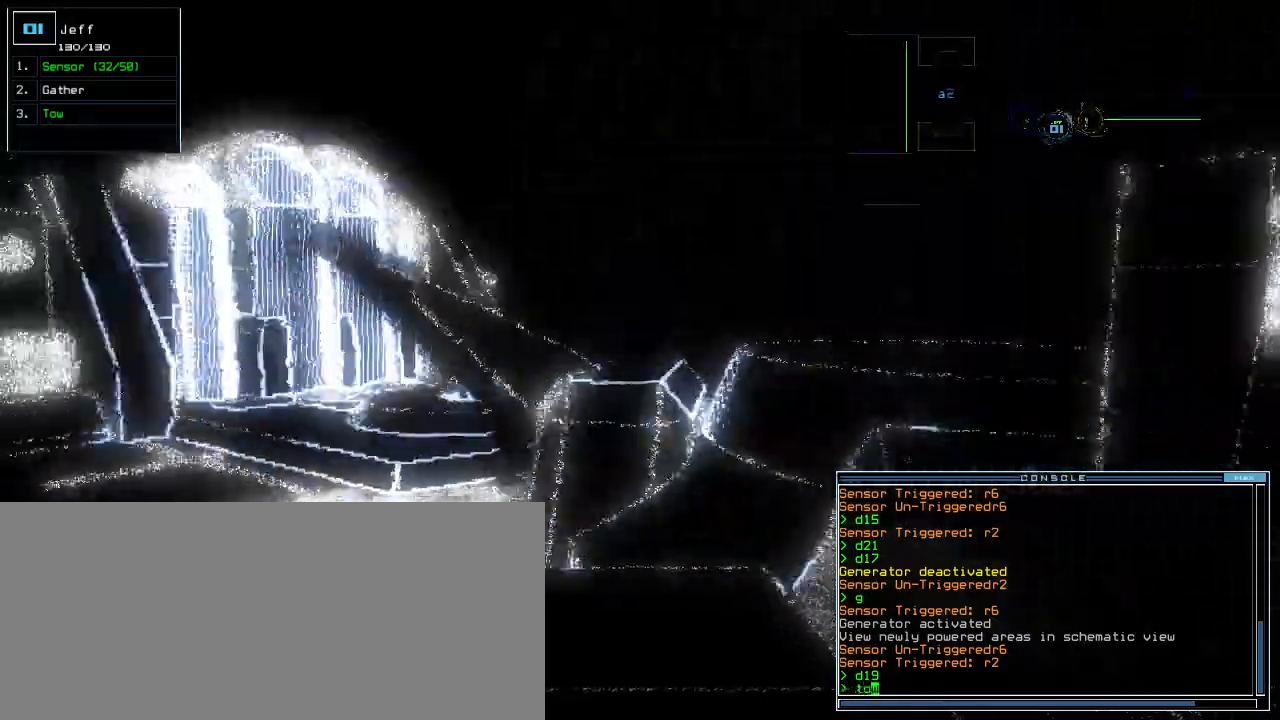
{"keys": ["left", "up"]}
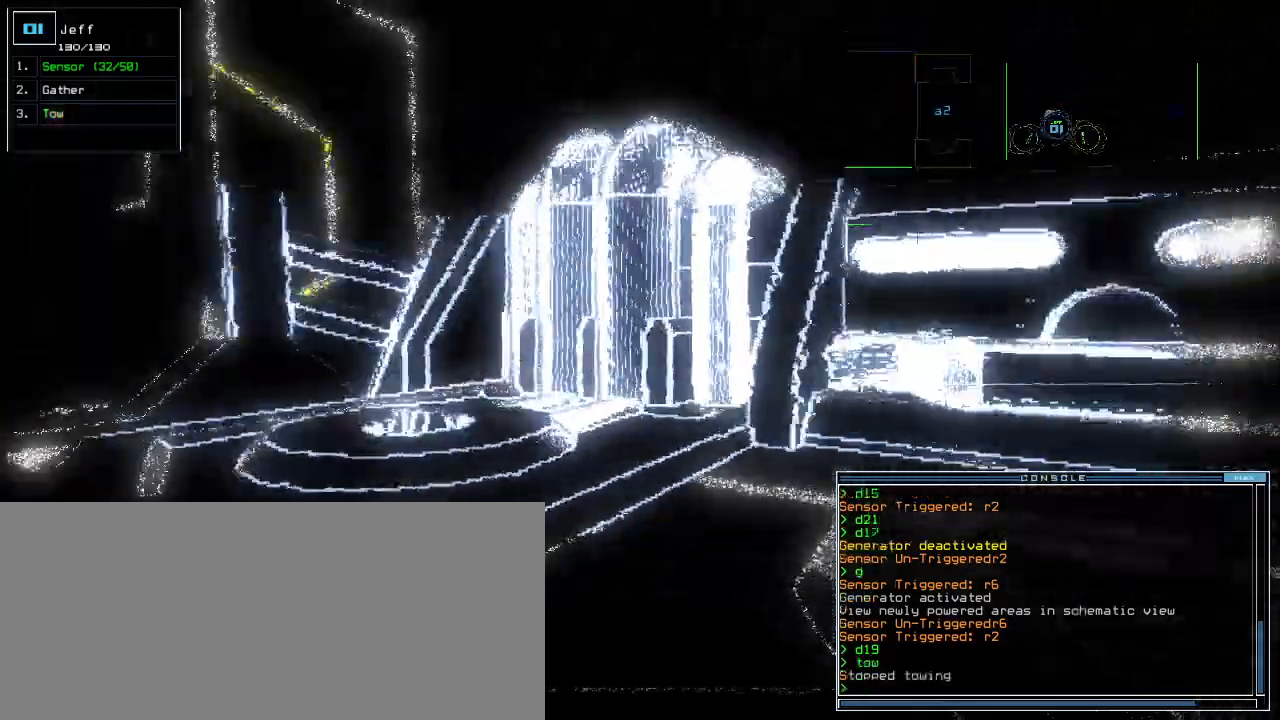
{"keys": ["up"], "events": [[40, "left", "up"], [300, "left", "down"], [460, "left", "up"]]}
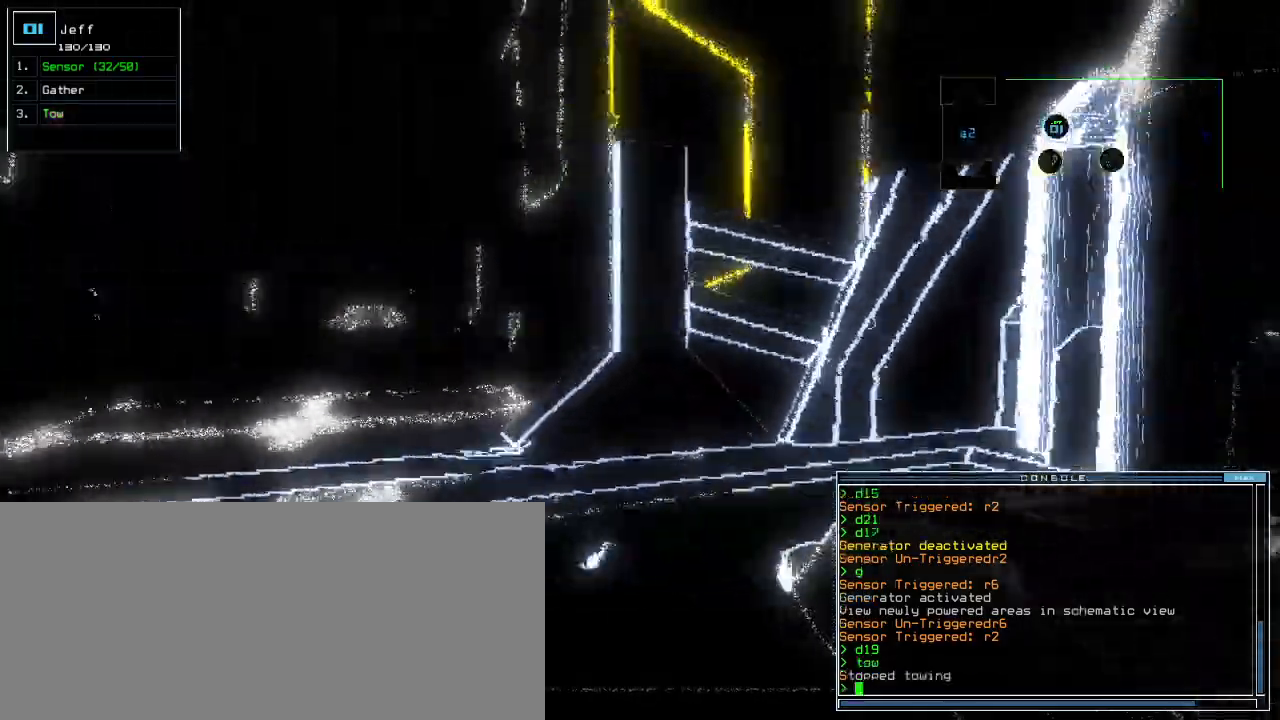
{"keys": ["up"], "events": [[20, "left", "down"], [160, "left", "up"]]}
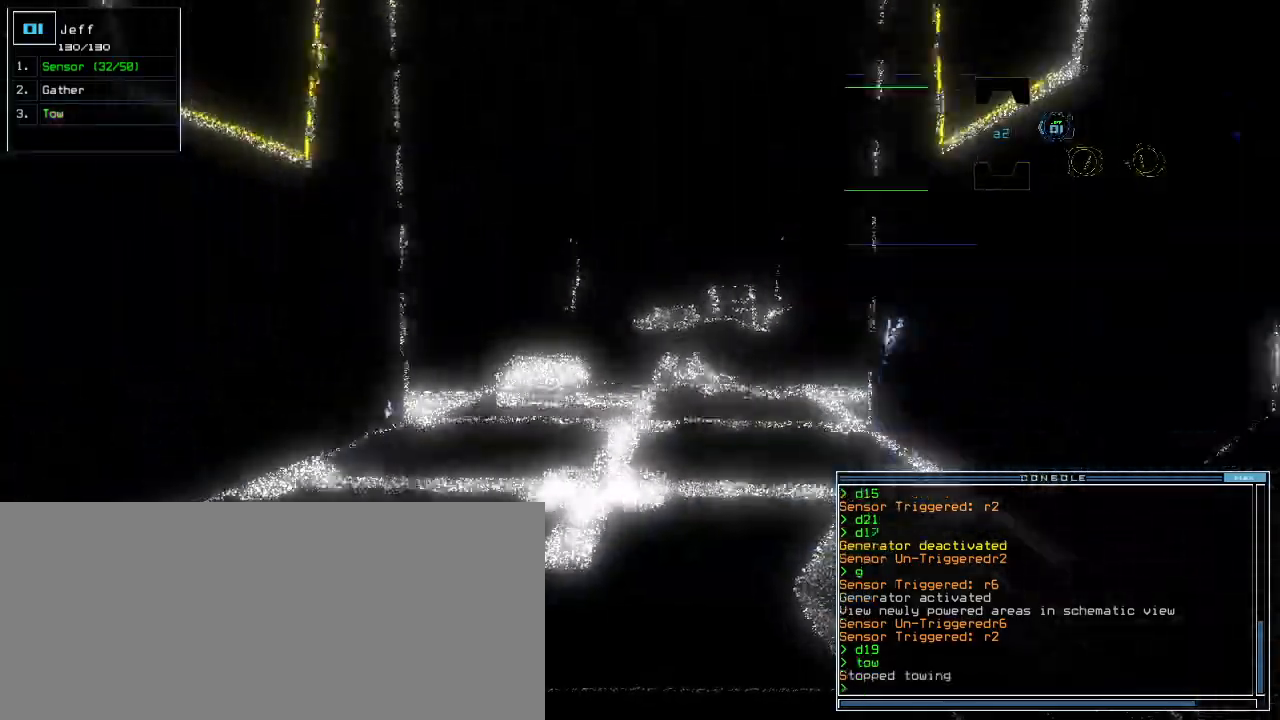
{"keys": ["a", "up"], "events": [[140, "s", "down"], [200, "s", "up"], [320, "w", "down"], [400, "a", "down"], [460, "w", "up"]]}